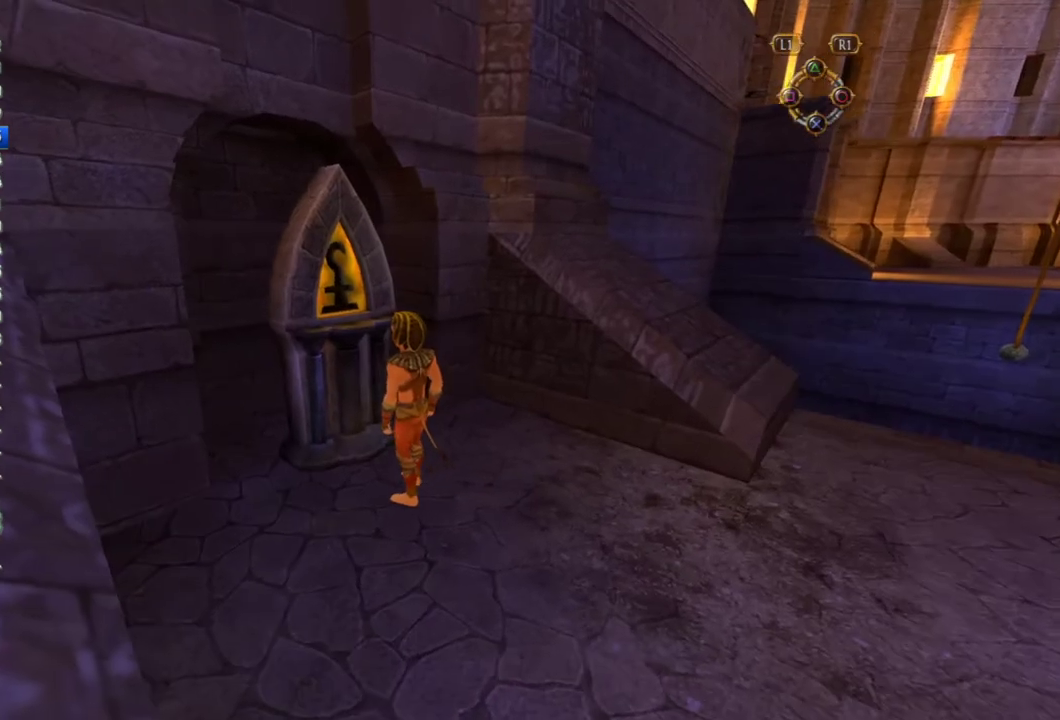
Gameplay with a controller (PlayStation layout); each line is a JSON object with the inputs held at the frame after it. "events" lists button and stick changes between this image and that frame as [ms after this image, input, new state], when the widget could be followed in between. This overlay highlights the sticks when they move; stick clicks (L3 R3) are not distinguishable. Not read: L2 L3 R2 R3.
{"buttons": [], "left_stick": "center", "right_stick": "center", "events": []}
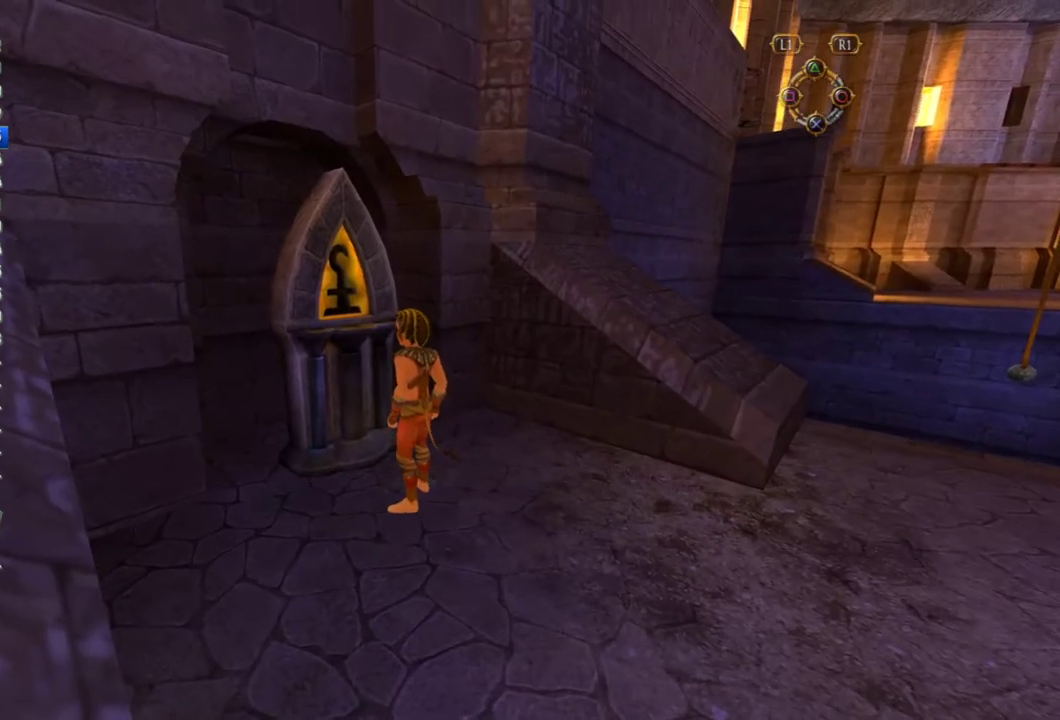
{"buttons": [], "left_stick": "center", "right_stick": "center", "events": []}
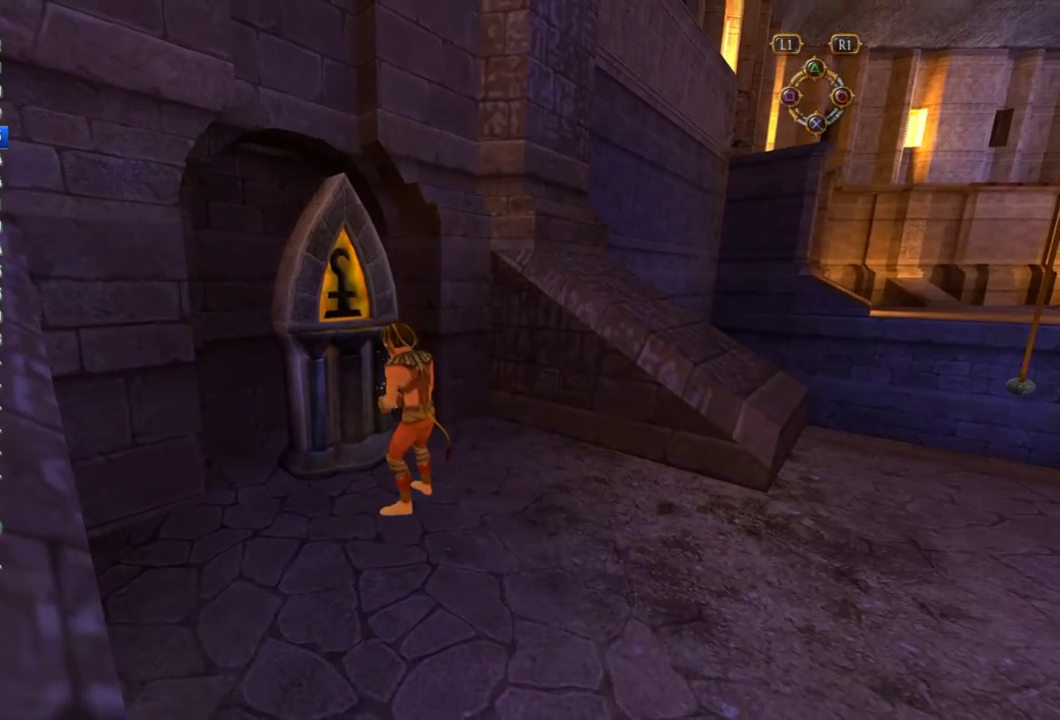
{"buttons": [], "left_stick": "center", "right_stick": "center", "events": []}
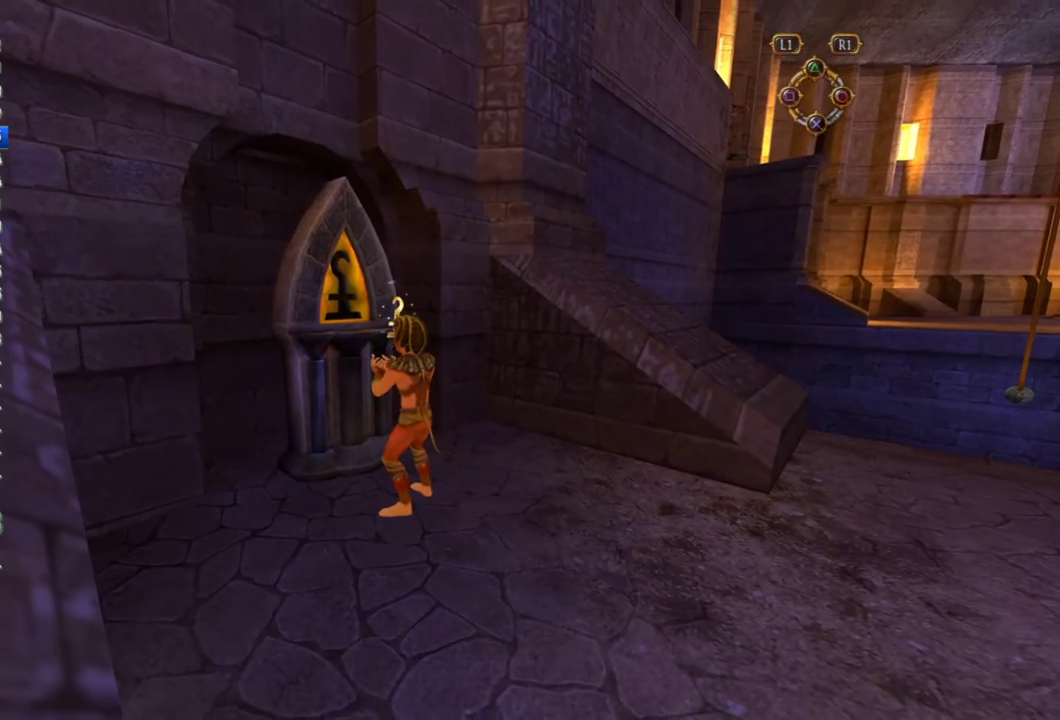
{"buttons": [], "left_stick": "center", "right_stick": "center", "events": []}
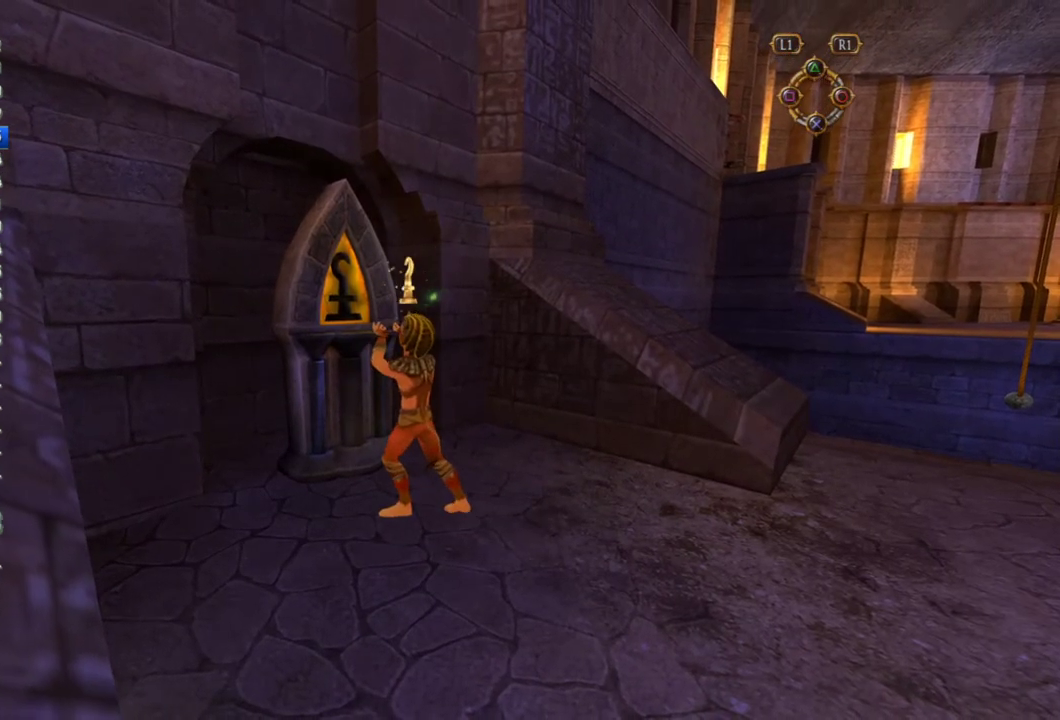
{"buttons": [], "left_stick": "center", "right_stick": "center", "events": []}
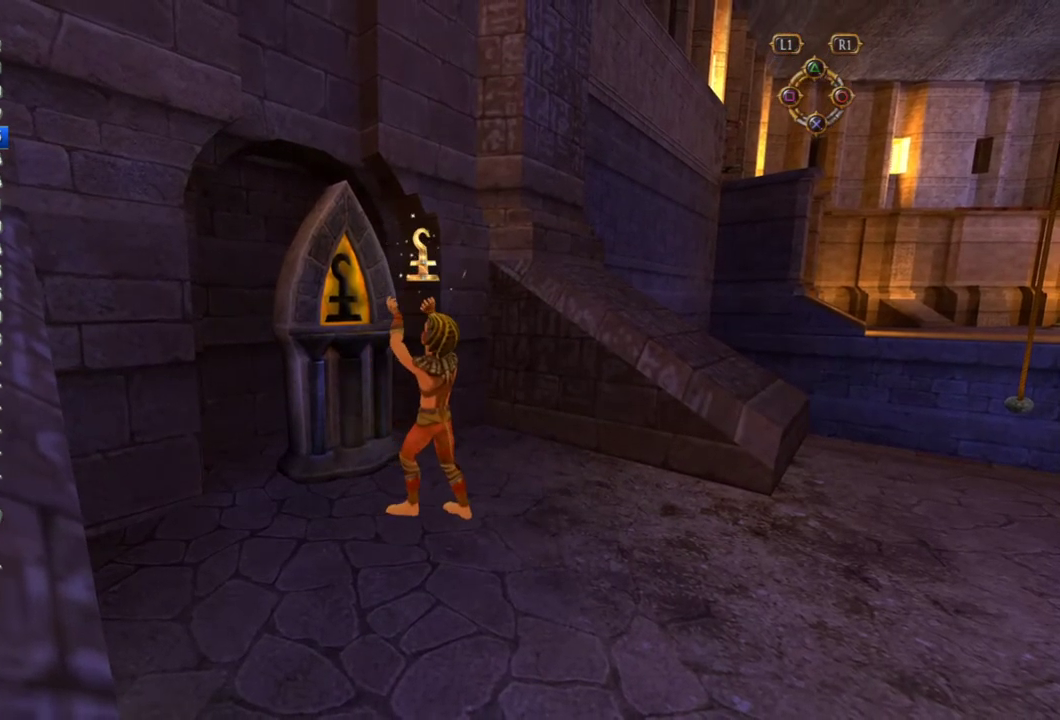
{"buttons": [], "left_stick": "center", "right_stick": "center", "events": []}
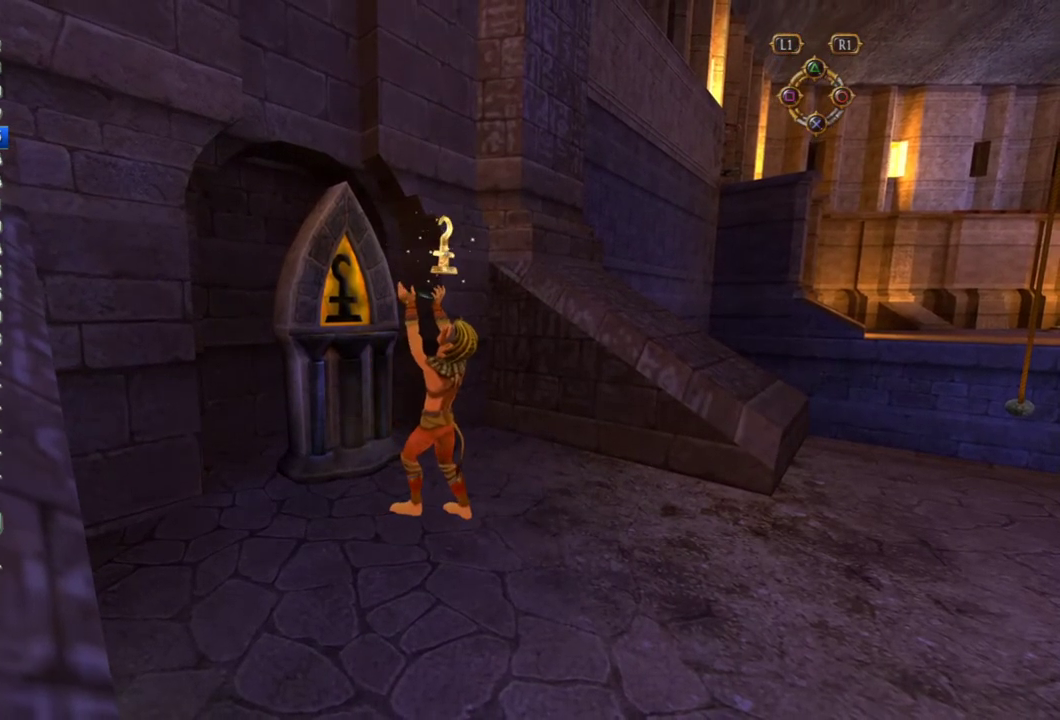
{"buttons": [], "left_stick": "center", "right_stick": "center", "events": []}
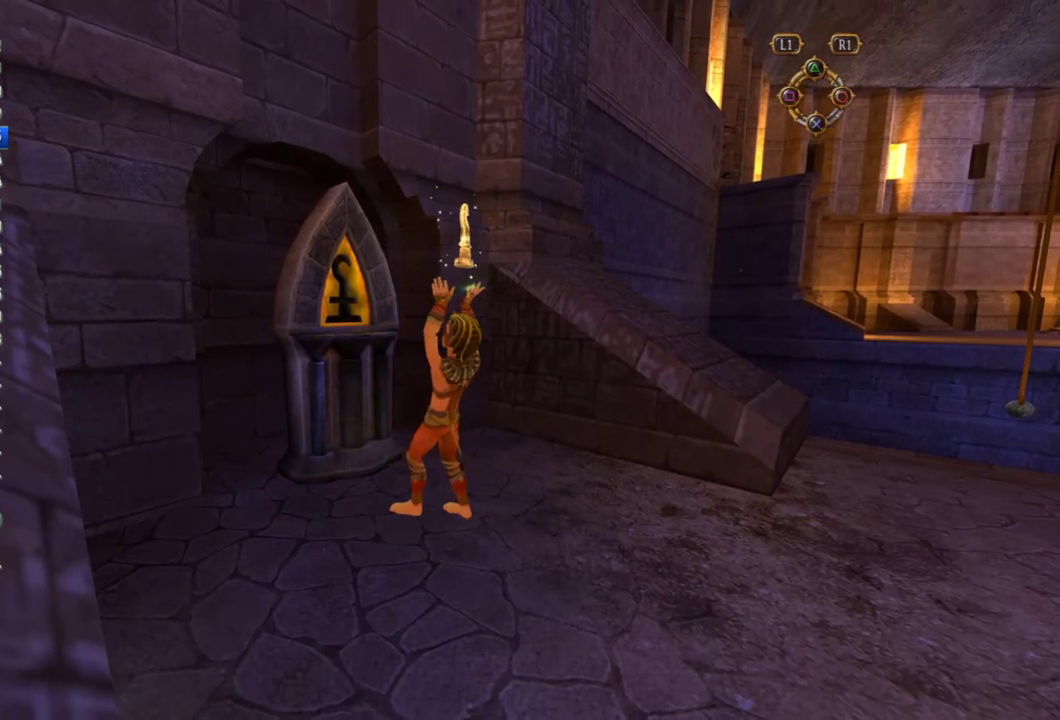
{"buttons": [], "left_stick": "center", "right_stick": "center", "events": []}
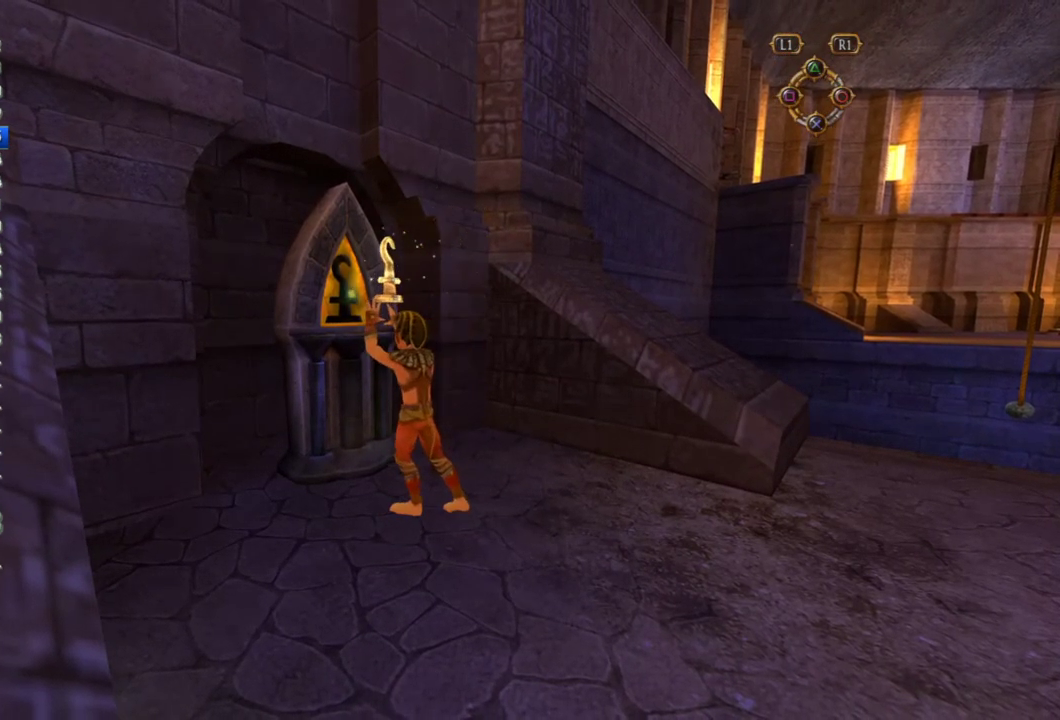
{"buttons": [], "left_stick": "center", "right_stick": "center", "events": []}
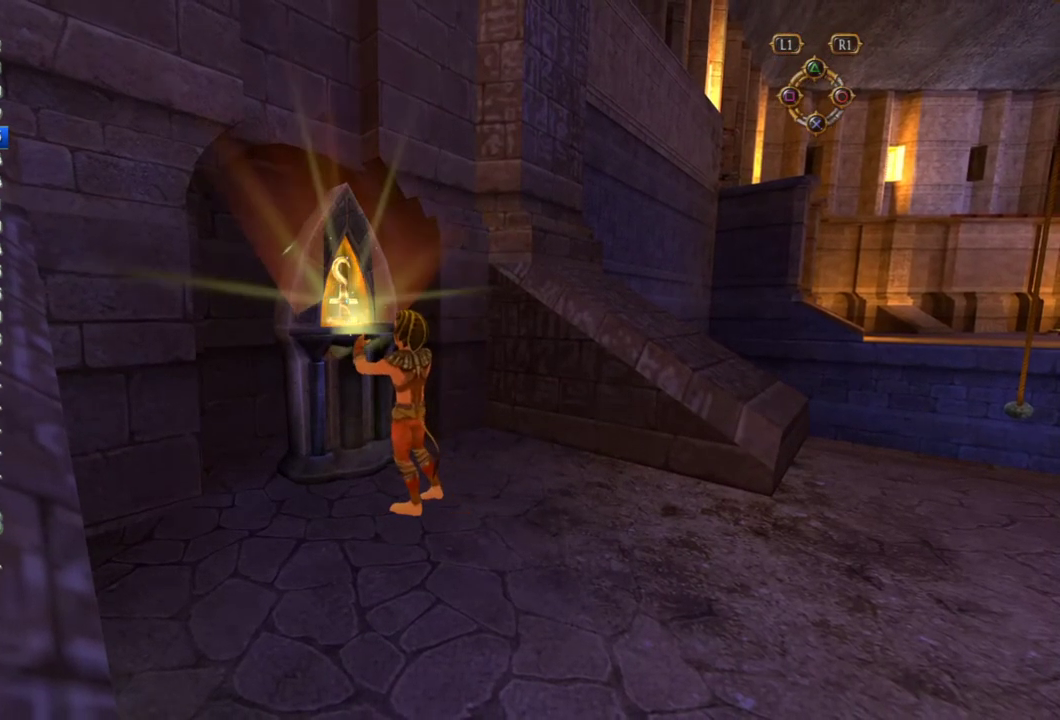
{"buttons": [], "left_stick": "down-right", "right_stick": "center", "events": [[217, "left_stick", "down-right"]]}
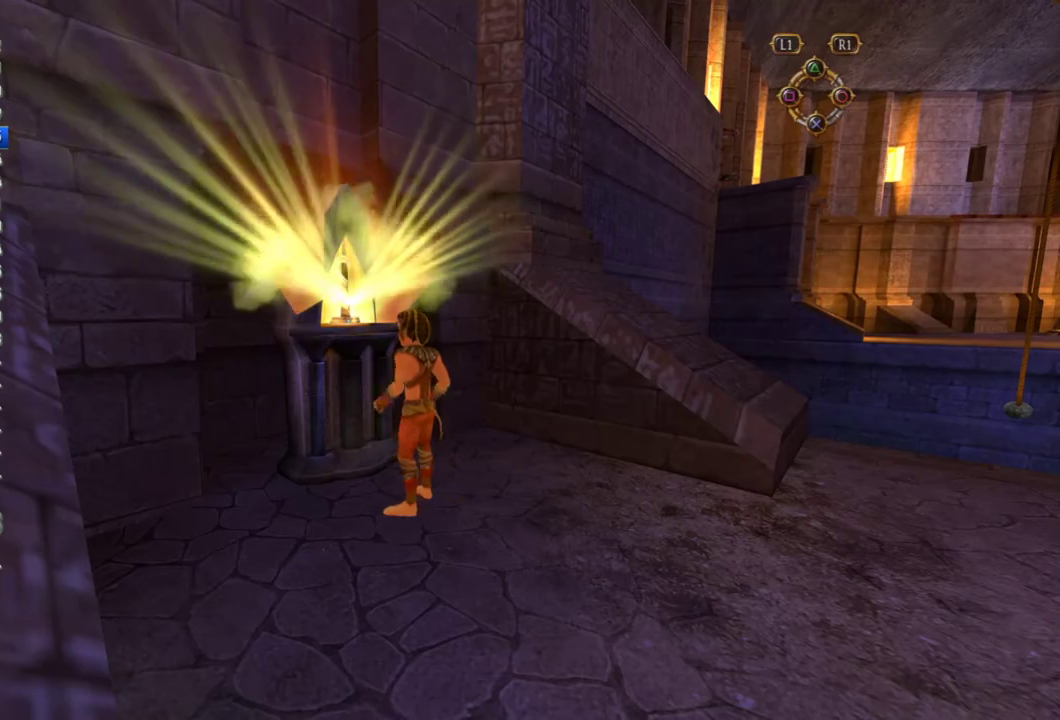
{"buttons": [], "left_stick": "down-right", "right_stick": "center", "events": []}
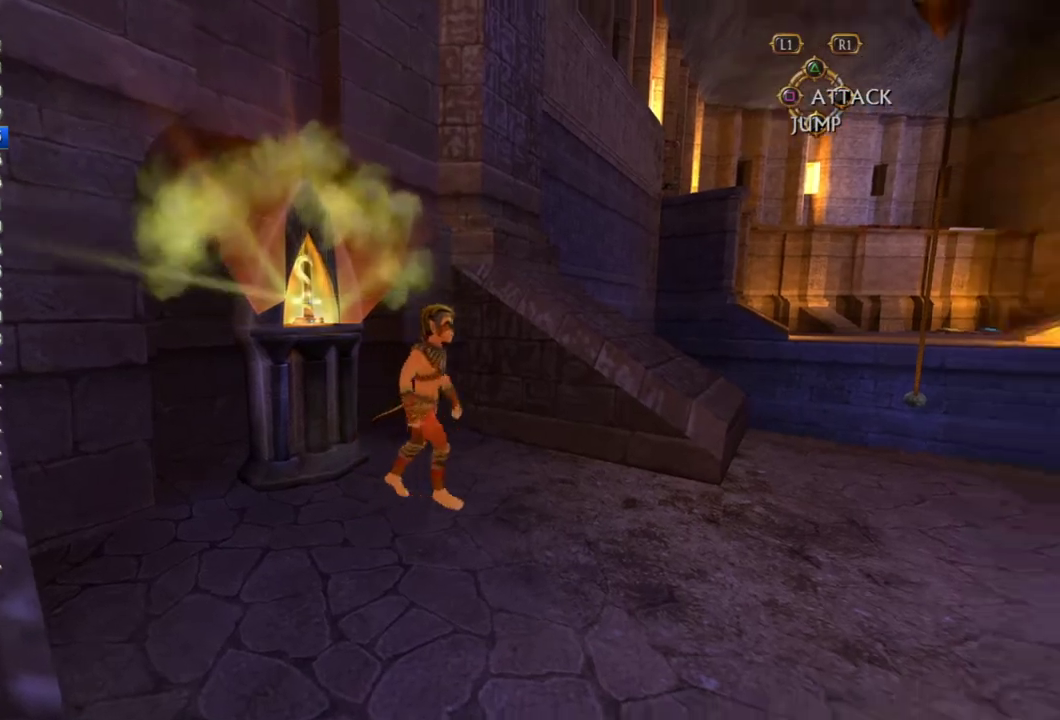
{"buttons": [], "left_stick": "down-right", "right_stick": "center", "events": []}
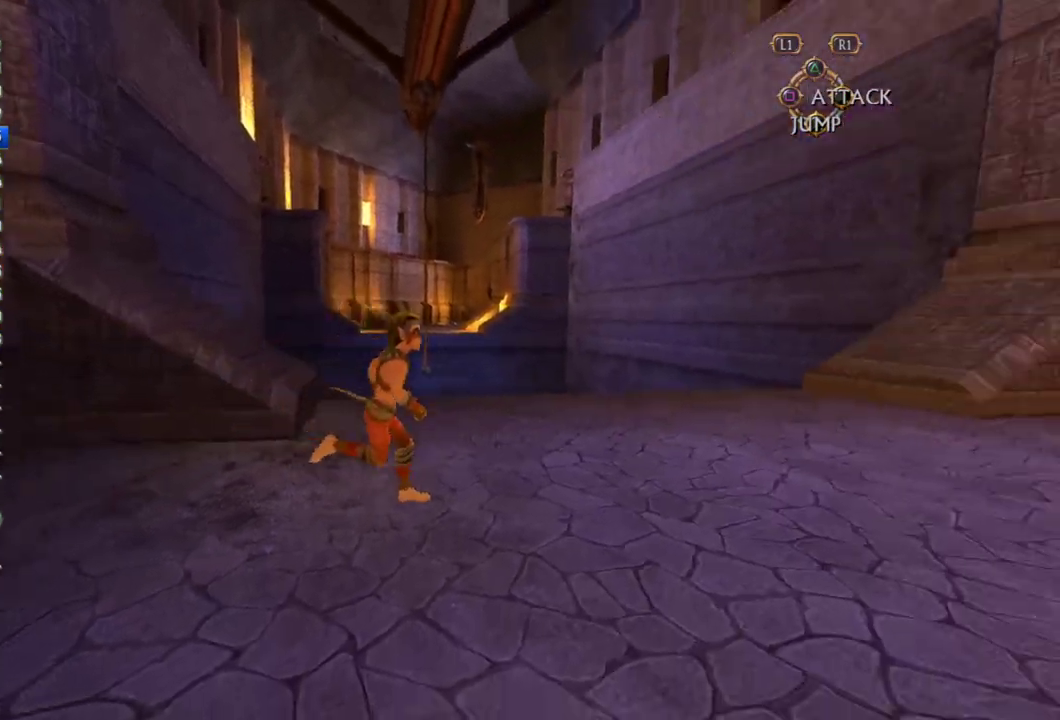
{"buttons": [], "left_stick": "up-right", "right_stick": "center", "events": [[67, "left_stick", "right"], [233, "left_stick", "up-right"]]}
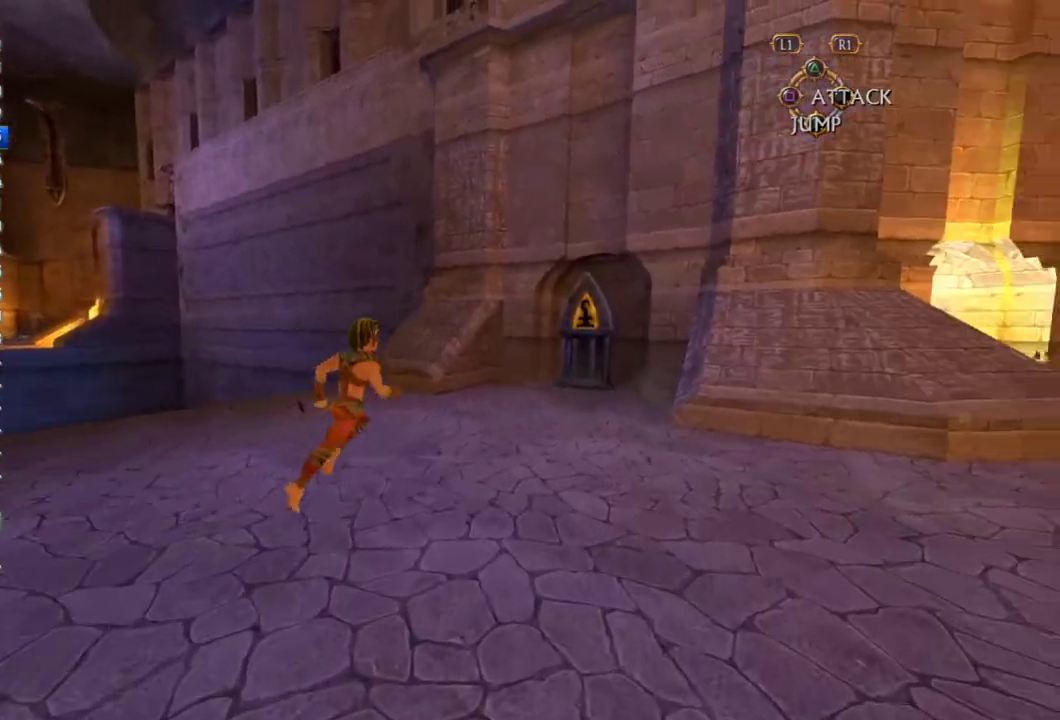
{"buttons": [], "left_stick": "up-right", "right_stick": "center", "events": []}
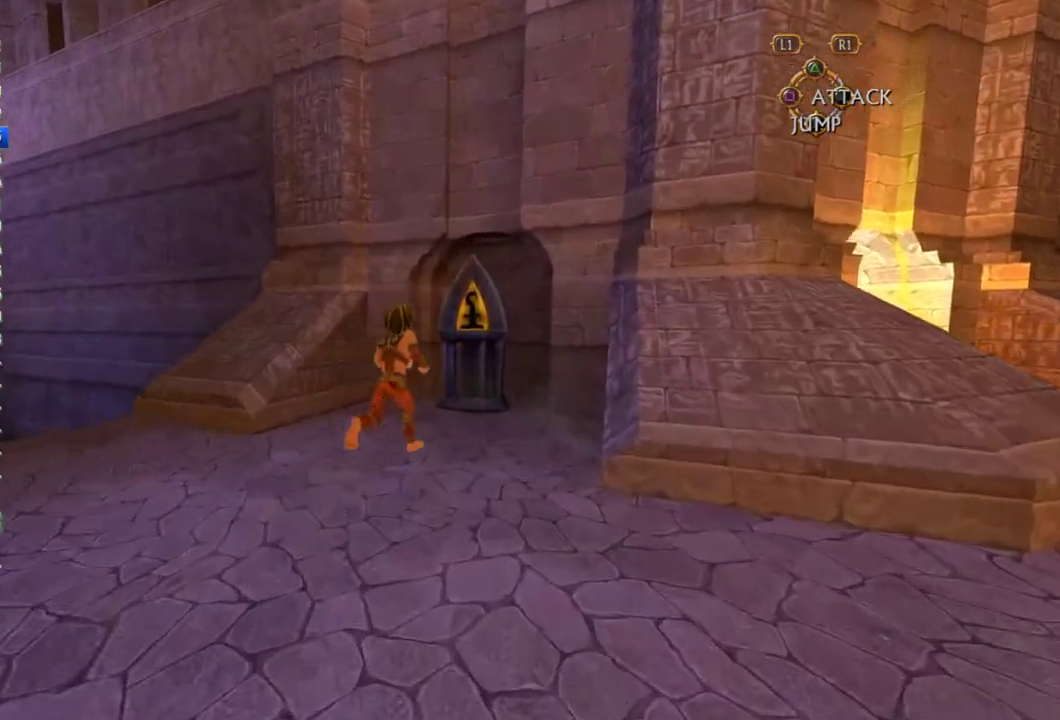
{"buttons": [], "left_stick": "up-right", "right_stick": "center", "events": []}
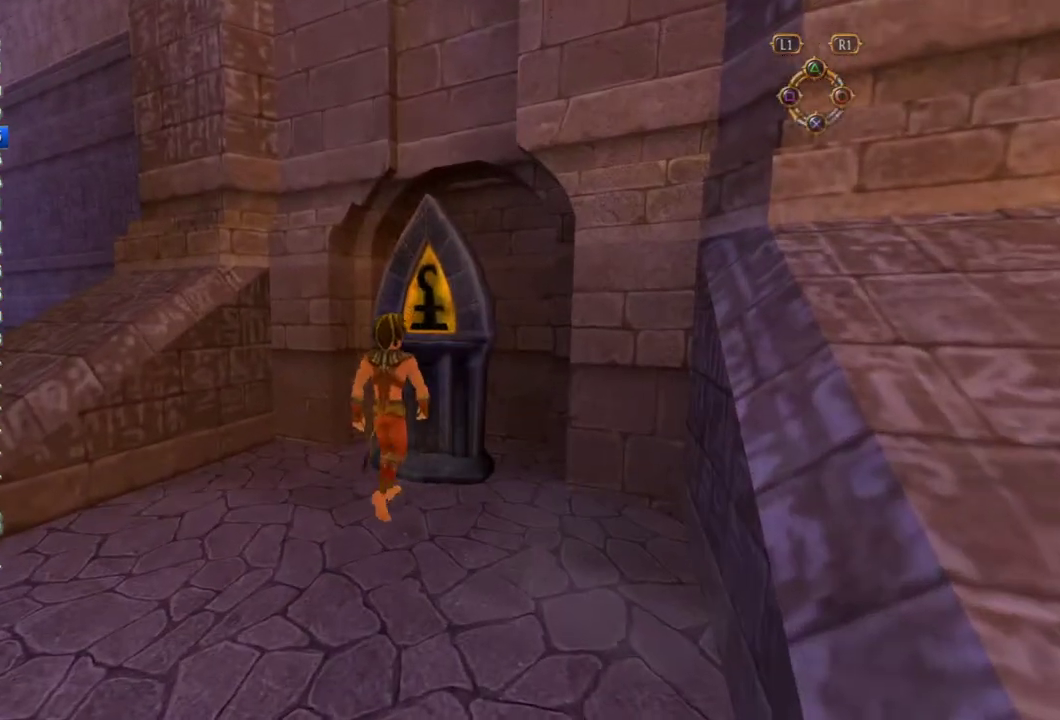
{"buttons": [], "left_stick": "up-right", "right_stick": "center", "events": []}
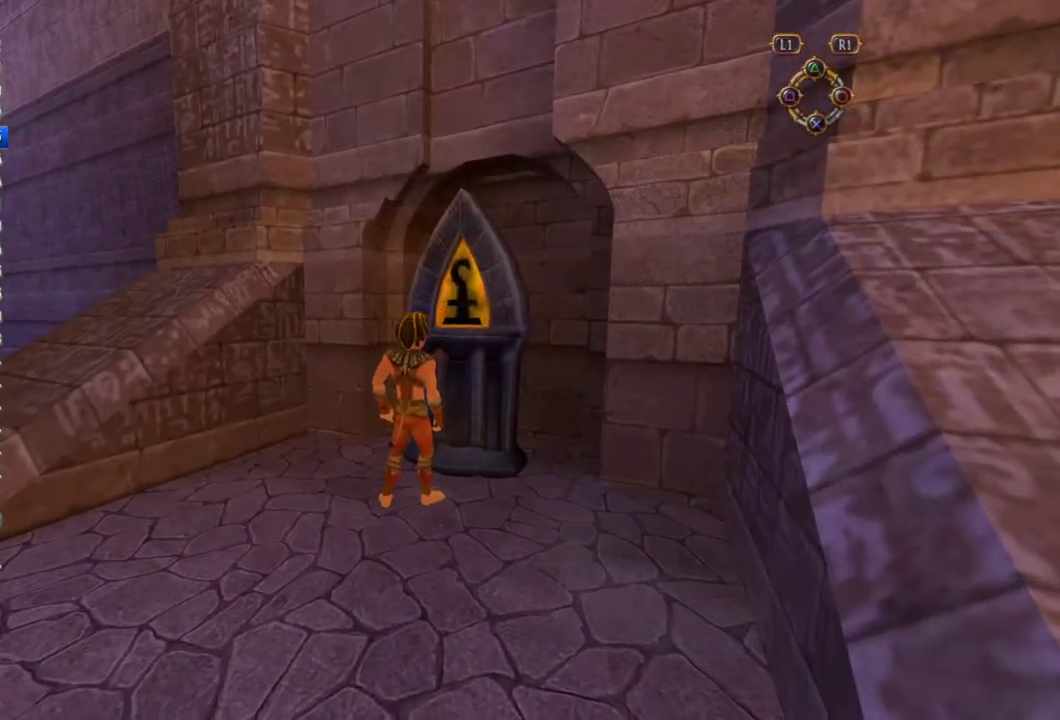
{"buttons": [], "left_stick": "up-right", "right_stick": "center", "events": []}
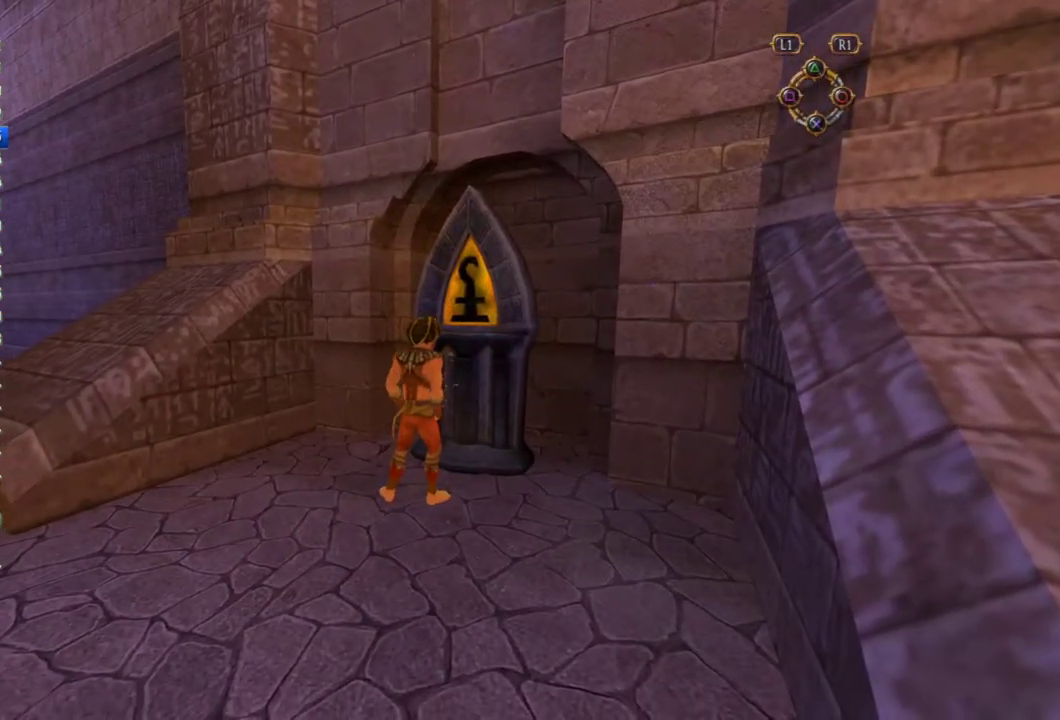
{"buttons": [], "left_stick": "center", "right_stick": "center", "events": [[67, "left_stick", "center"]]}
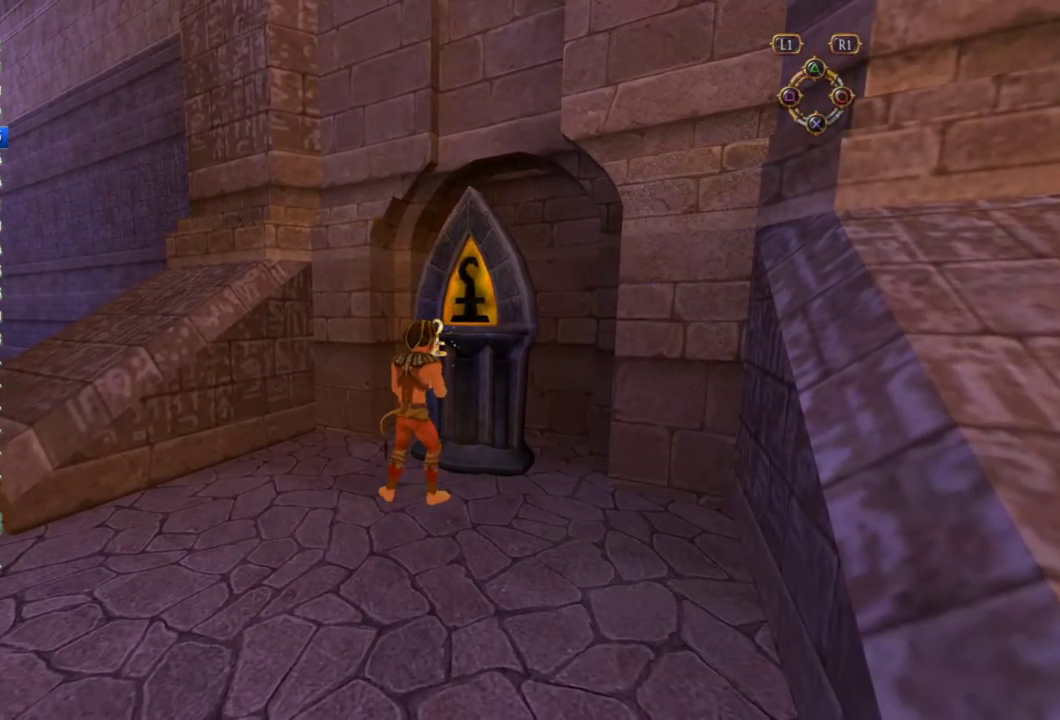
{"buttons": [], "left_stick": "center", "right_stick": "center", "events": []}
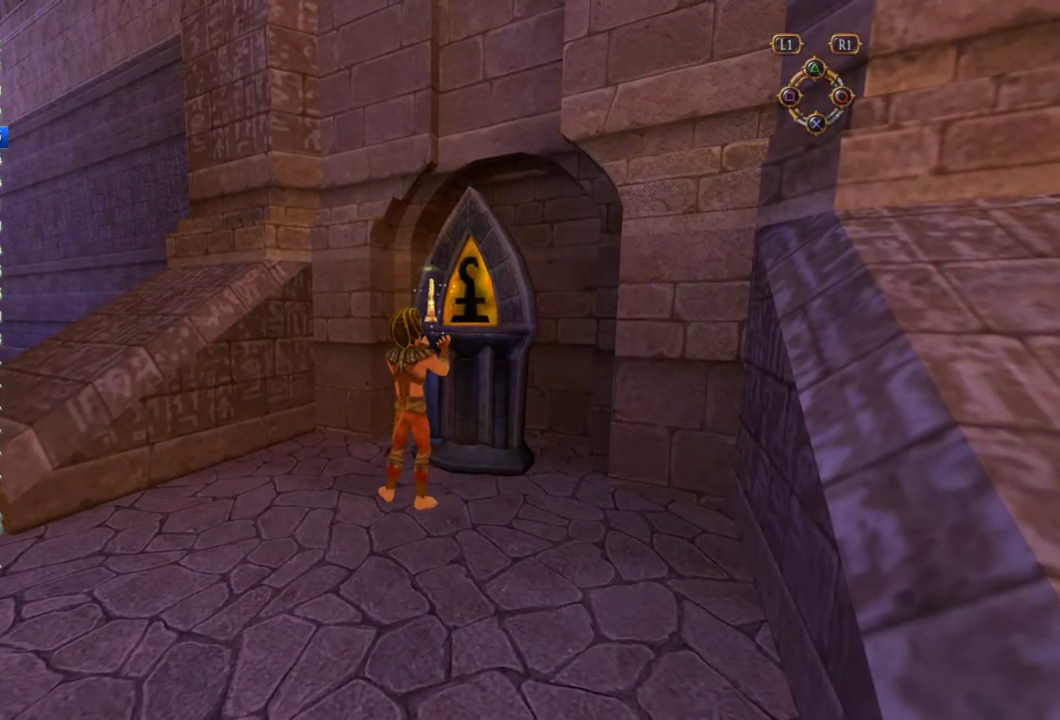
{"buttons": [], "left_stick": "center", "right_stick": "center", "events": []}
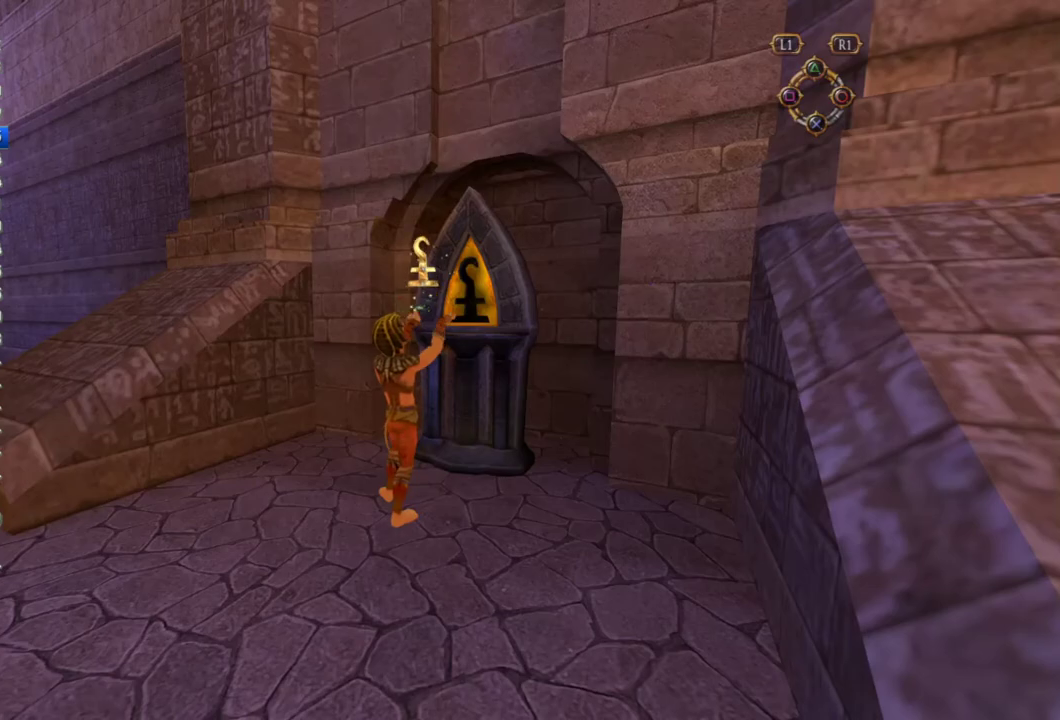
{"buttons": [], "left_stick": "center", "right_stick": "center", "events": []}
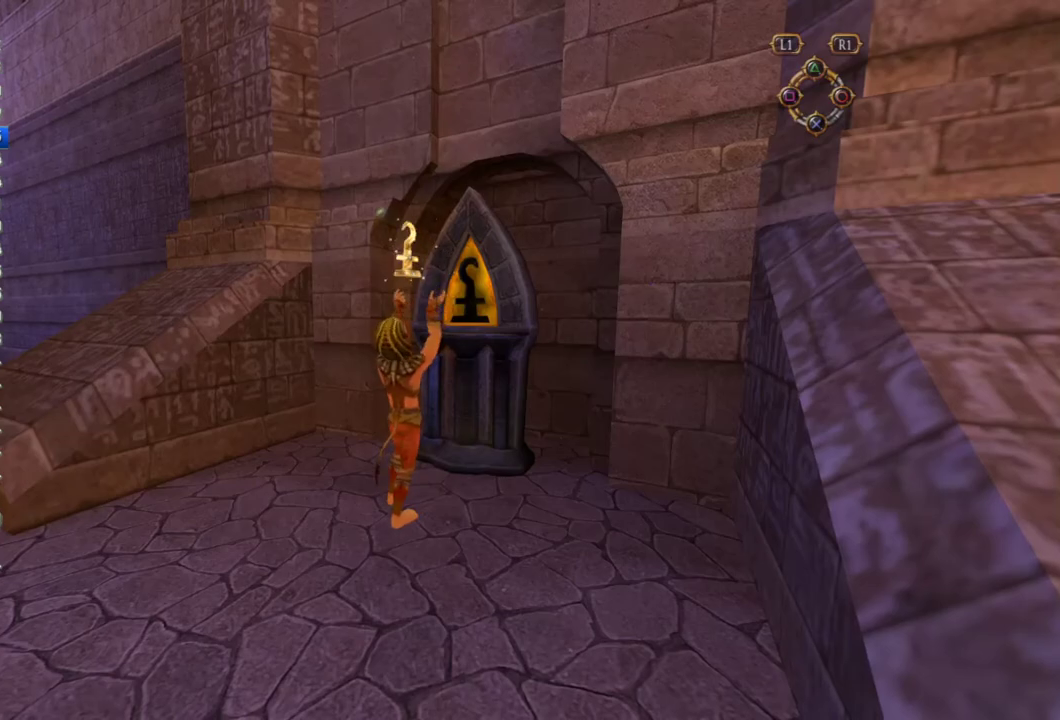
{"buttons": [], "left_stick": "center", "right_stick": "center", "events": []}
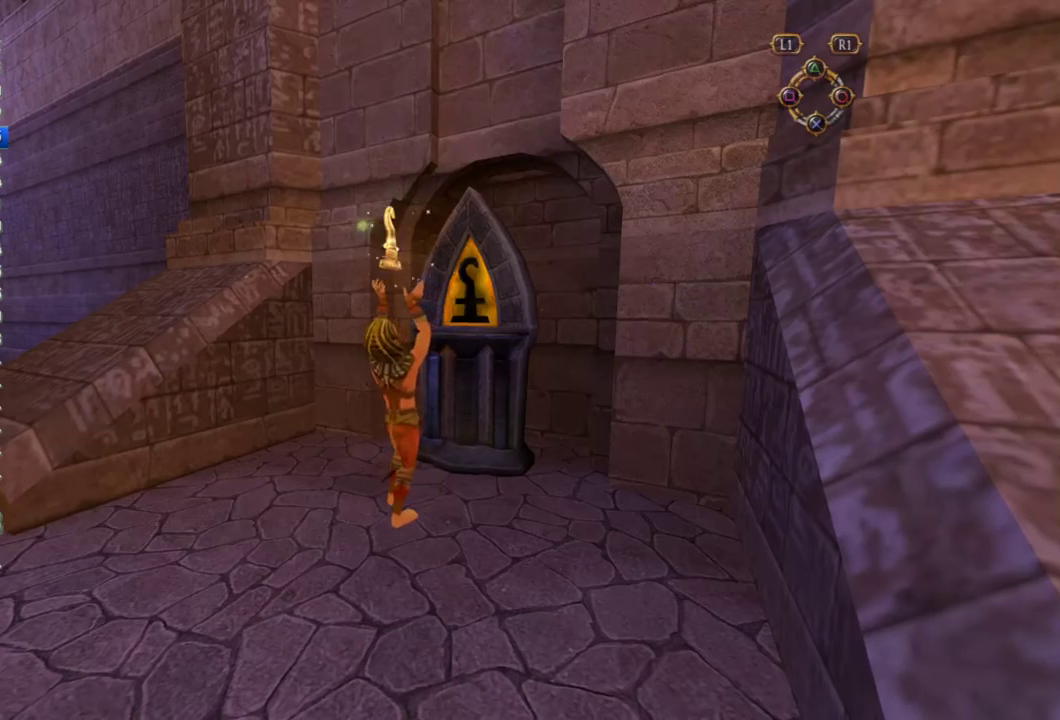
{"buttons": [], "left_stick": "center", "right_stick": "center", "events": []}
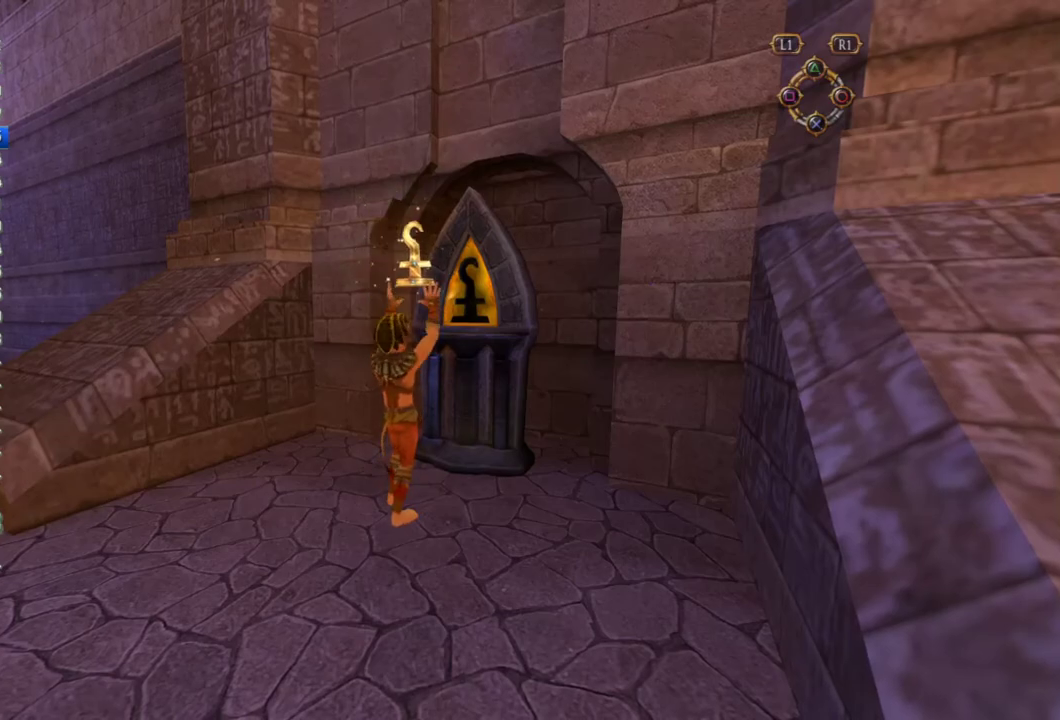
{"buttons": [], "left_stick": "center", "right_stick": "center", "events": []}
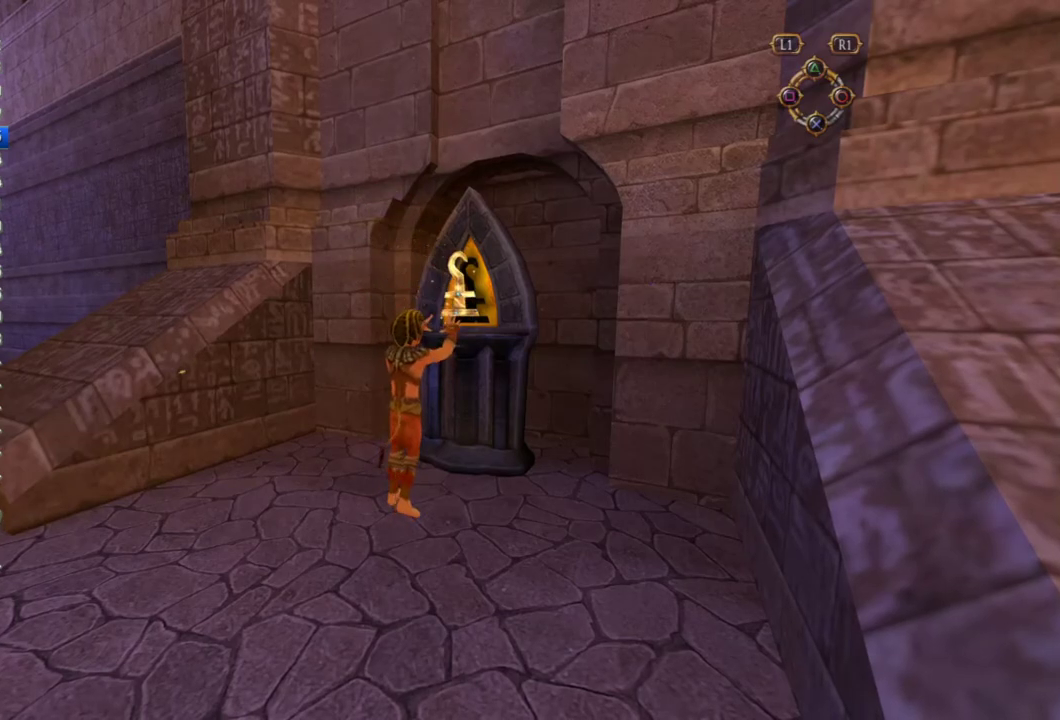
{"buttons": [], "left_stick": "left", "right_stick": "center", "events": [[183, "left_stick", "down-left"], [267, "CROSS", "down"], [283, "left_stick", "left"], [450, "CROSS", "up"]]}
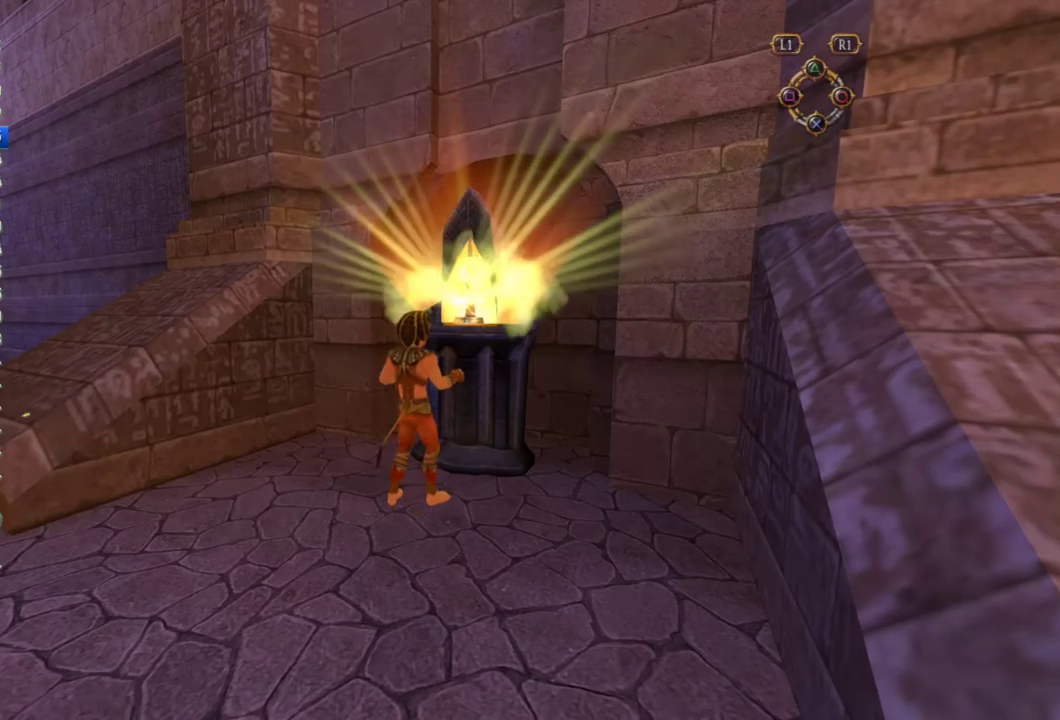
{"buttons": [], "left_stick": "left", "right_stick": "center", "events": [[83, "CROSS", "down"], [367, "CROSS", "up"], [450, "CROSS", "down"], [500, "CROSS", "up"]]}
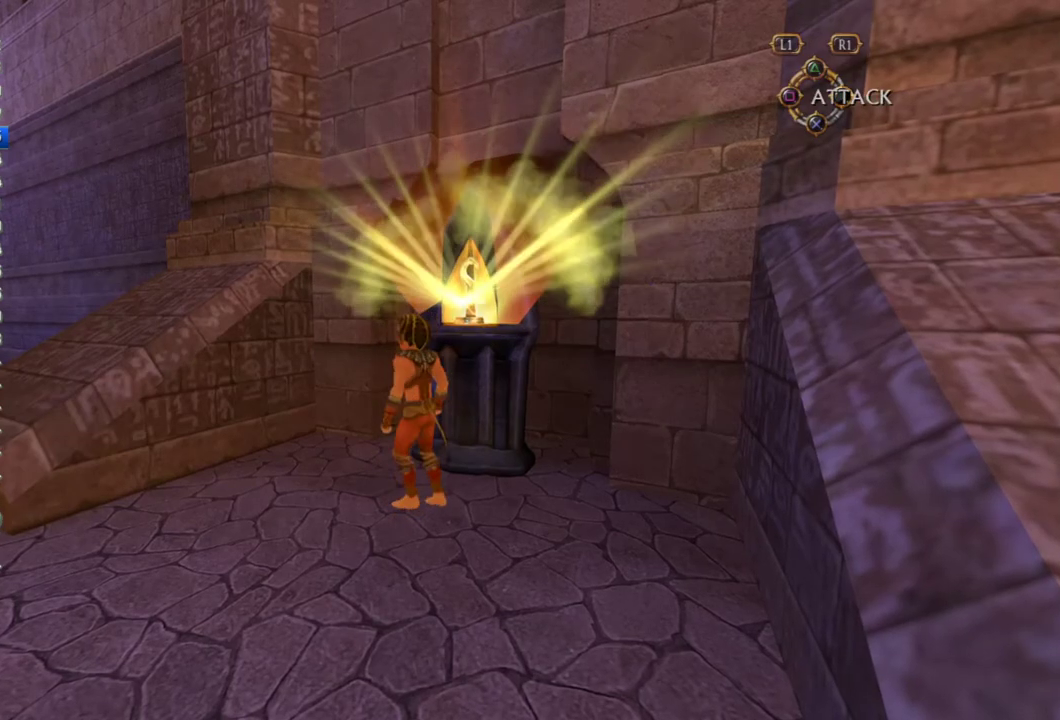
{"buttons": ["CROSS"], "left_stick": "left", "right_stick": "center", "events": [[50, "CROSS", "down"], [100, "CROSS", "up"], [150, "CROSS", "down"], [200, "CROSS", "up"], [250, "CROSS", "down"], [317, "CROSS", "up"], [383, "CROSS", "down"]]}
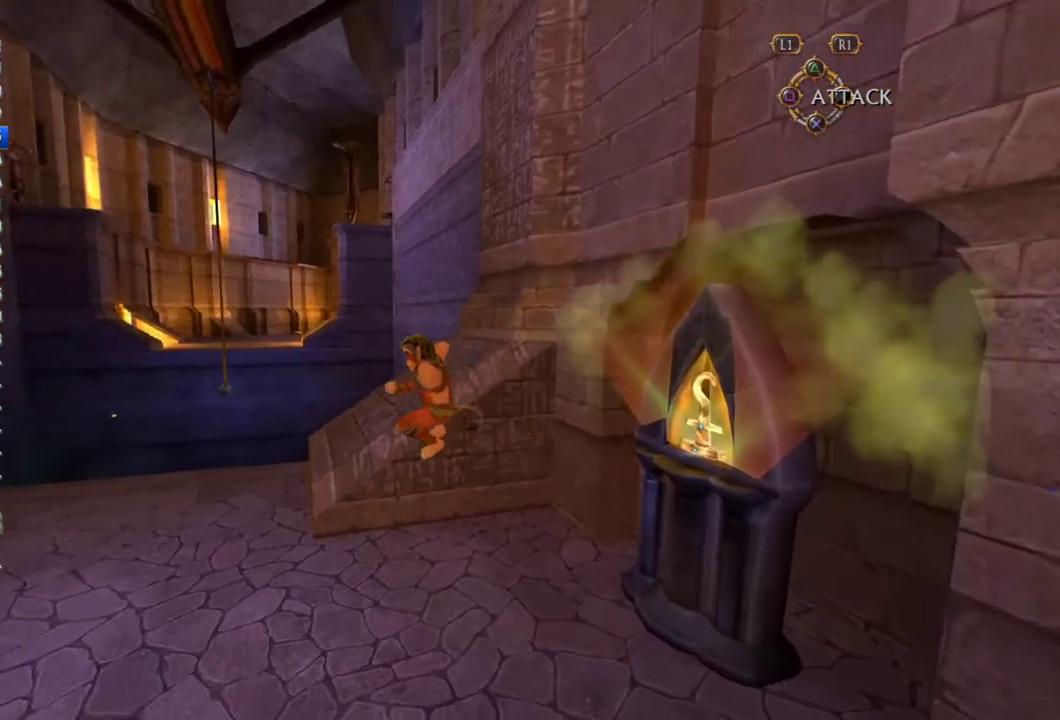
{"buttons": ["CROSS"], "left_stick": "left", "right_stick": "center"}
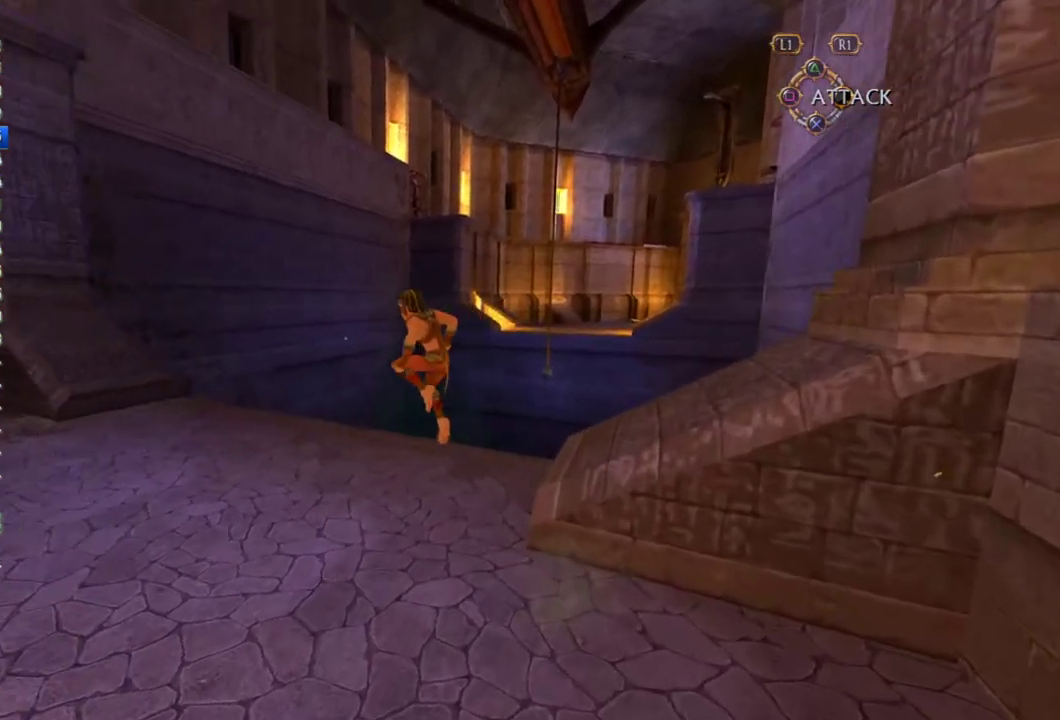
{"buttons": ["CROSS"], "left_stick": "up-left", "right_stick": "center", "events": [[17, "CROSS", "up"], [33, "left_stick", "up-left"], [83, "CROSS", "down"], [133, "CROSS", "up"], [183, "CROSS", "down"], [333, "CROSS", "up"], [383, "CROSS", "down"], [433, "CROSS", "up"], [483, "CROSS", "down"]]}
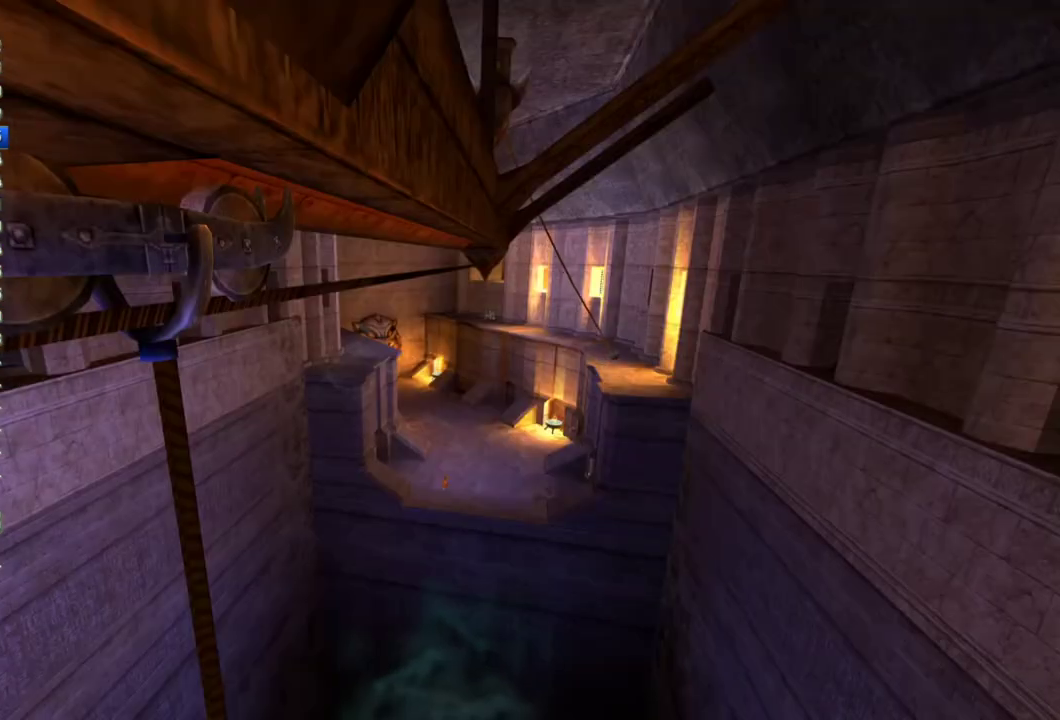
{"buttons": [], "left_stick": "center", "right_stick": "center", "events": [[33, "CROSS", "up"], [83, "CROSS", "down"], [133, "CROSS", "up"], [183, "CROSS", "down"], [200, "left_stick", "center"], [283, "CROSS", "up"]]}